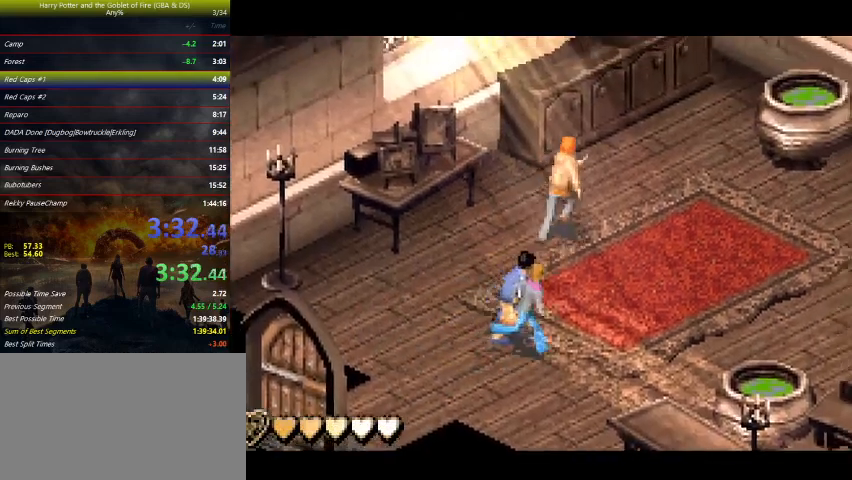
Gameplay with keyboard and mouse; each line is a JSON object with the keys held at the frame after it. "events" lists presses ("down") and releases ("up") of "a", "ctrl", "d", "down", "e", "escape", "f", "f1", "f4", "left", "q", "r", "return", "right", "s", "shift", "space", "tab", "up", "w" and "z" between this image and that frame as [ms after this image, input, new state], when the widget could be followed in between. No other keys are recorded. Mouse buttons are not recorded. Not read: mouse_move.
{"keys": ["down", "right"], "events": [[367, "up", "up"], [433, "down", "down"]]}
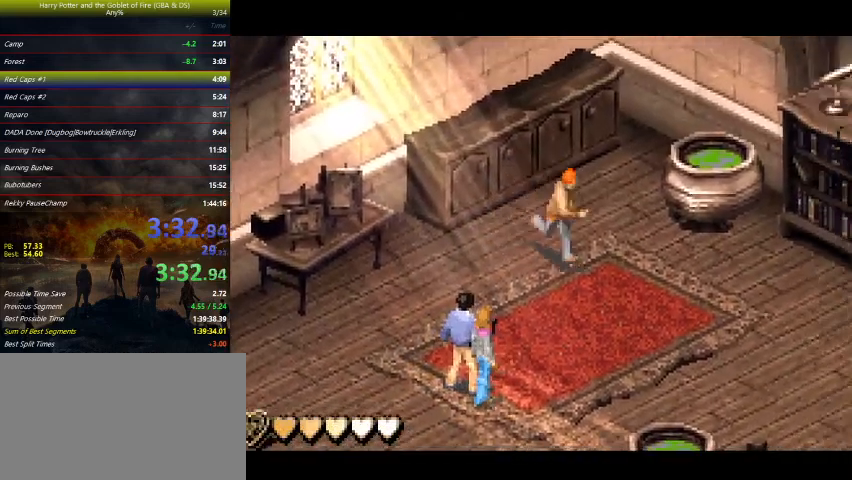
{"keys": [], "events": [[67, "down", "up"], [167, "right", "up"]]}
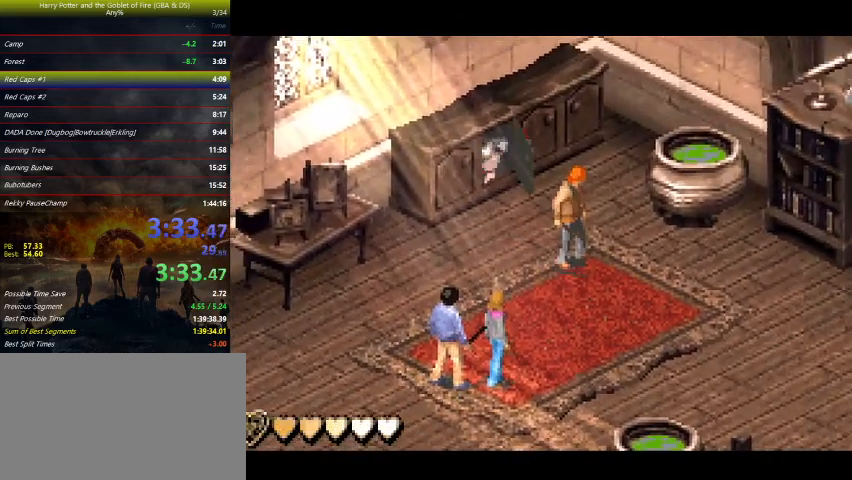
{"keys": [], "events": []}
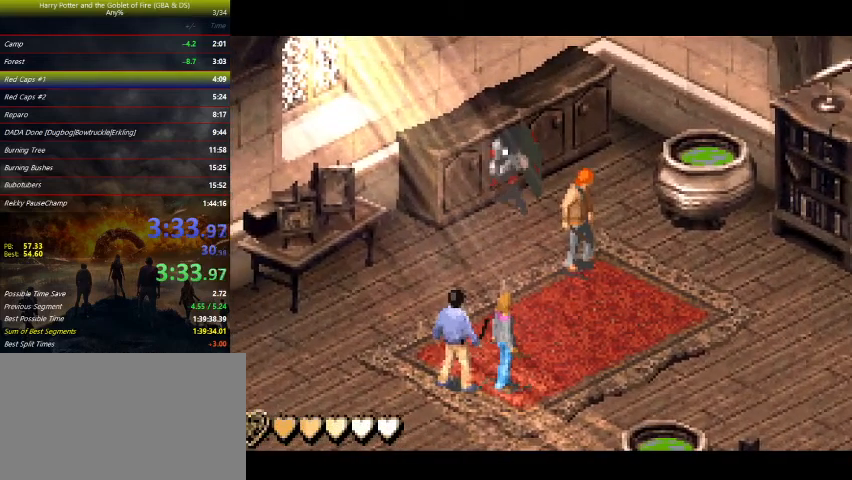
{"keys": [], "events": []}
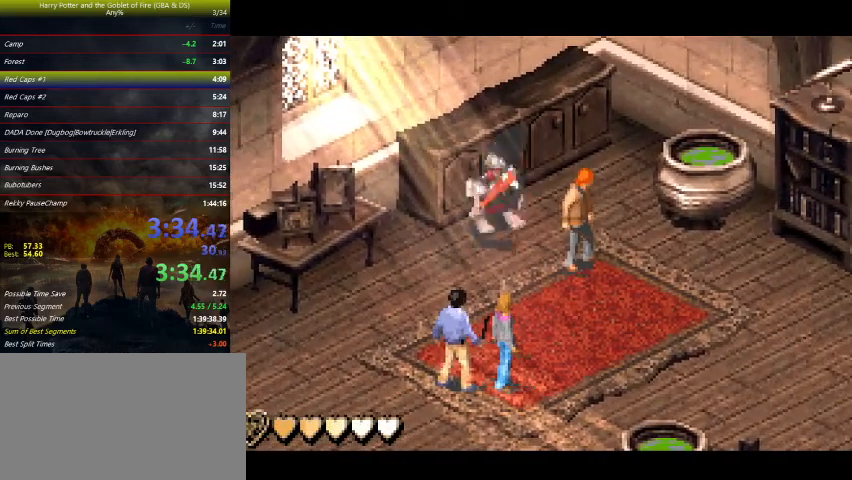
{"keys": [], "events": []}
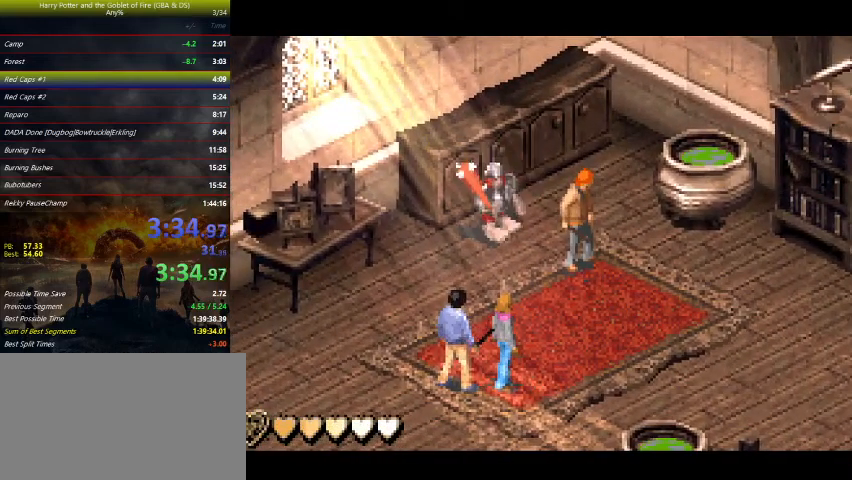
{"keys": [], "events": []}
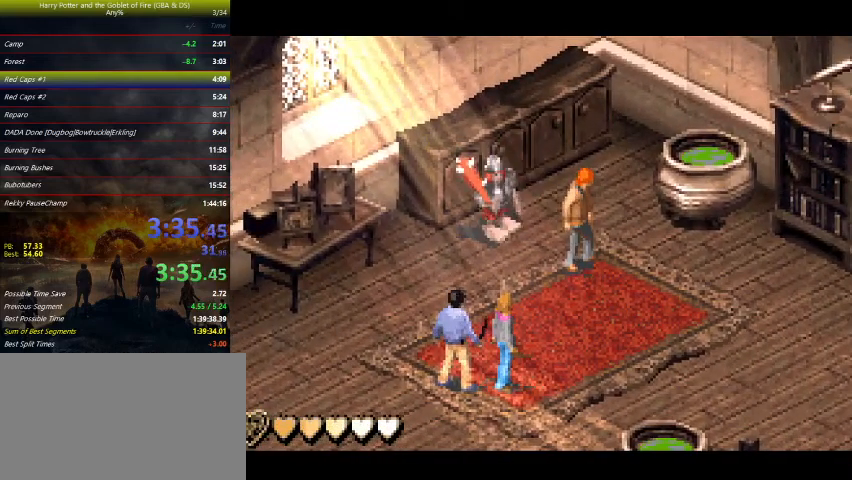
{"keys": [], "events": [[167, "right", "down"], [400, "right", "up"]]}
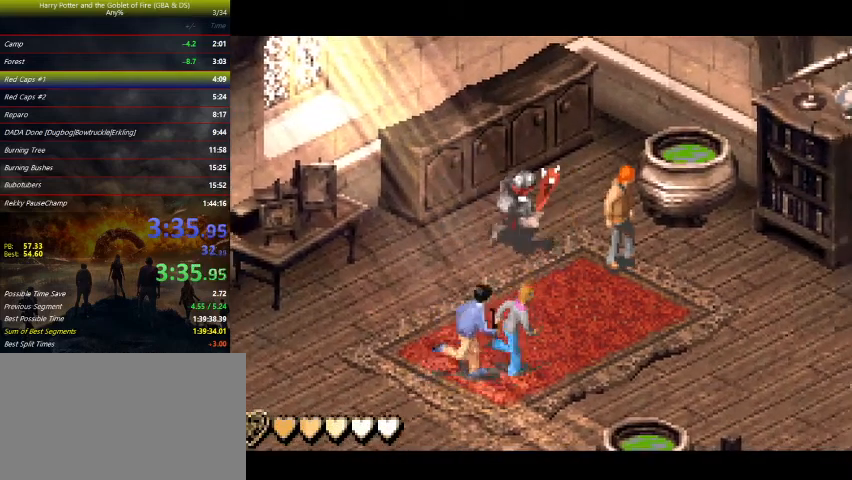
{"keys": [], "events": []}
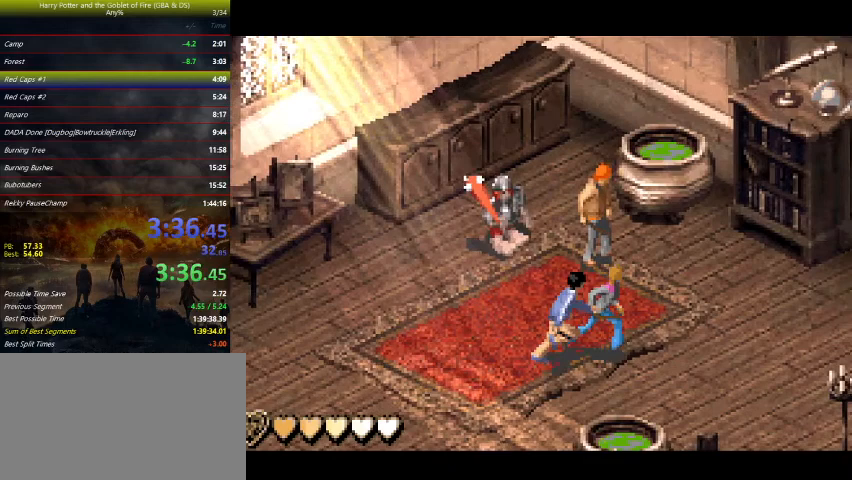
{"keys": [], "events": []}
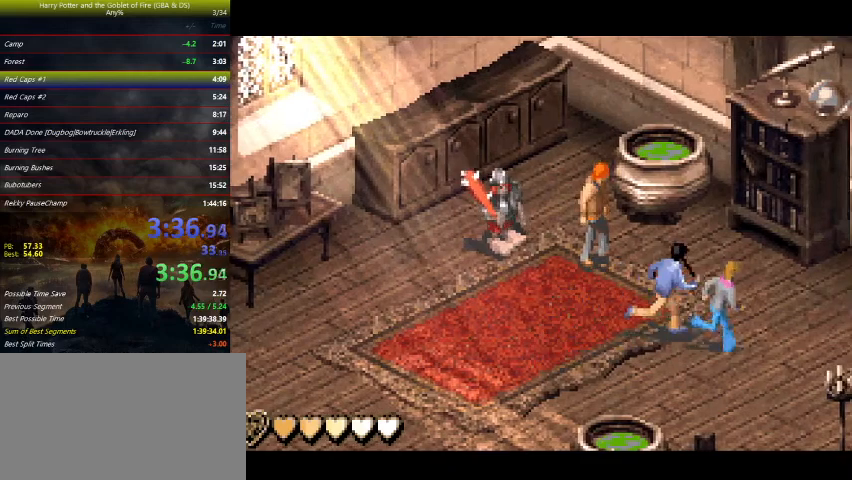
{"keys": ["left"], "events": [[67, "right", "down"], [433, "left", "down"], [500, "right", "up"]]}
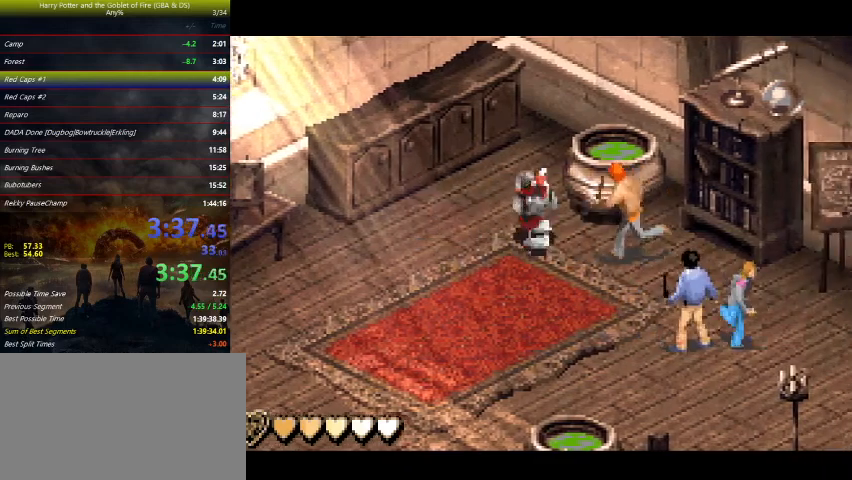
{"keys": ["up", "z"], "events": [[33, "z", "down"], [433, "left", "up"], [433, "up", "down"]]}
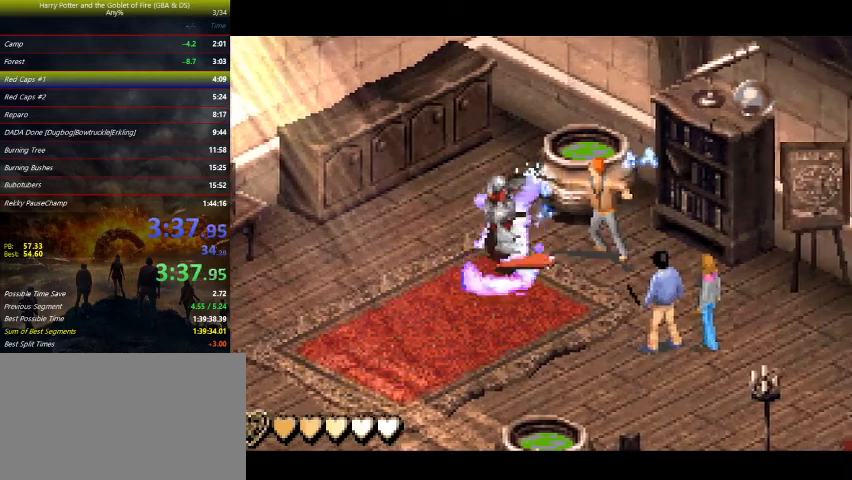
{"keys": ["right", "up", "z"], "events": [[167, "right", "down"]]}
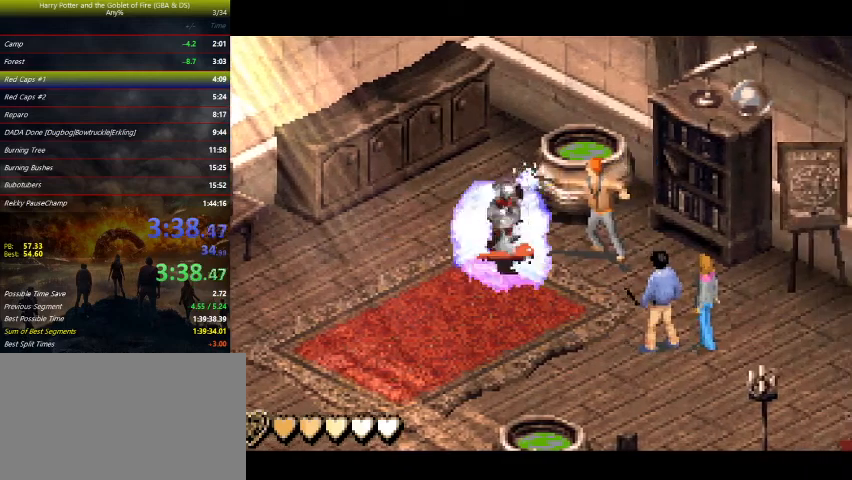
{"keys": ["right", "up", "z"], "events": []}
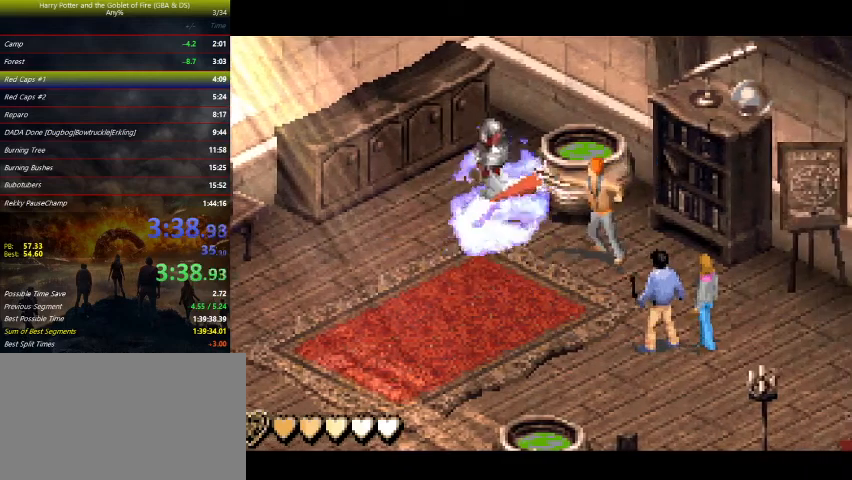
{"keys": ["right", "up", "z"], "events": []}
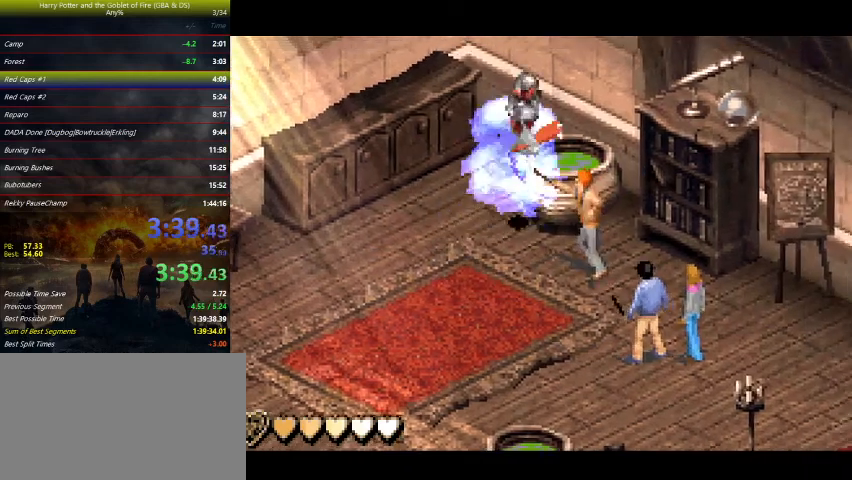
{"keys": ["up", "z"], "events": [[67, "up", "up"], [333, "up", "down"], [400, "right", "up"]]}
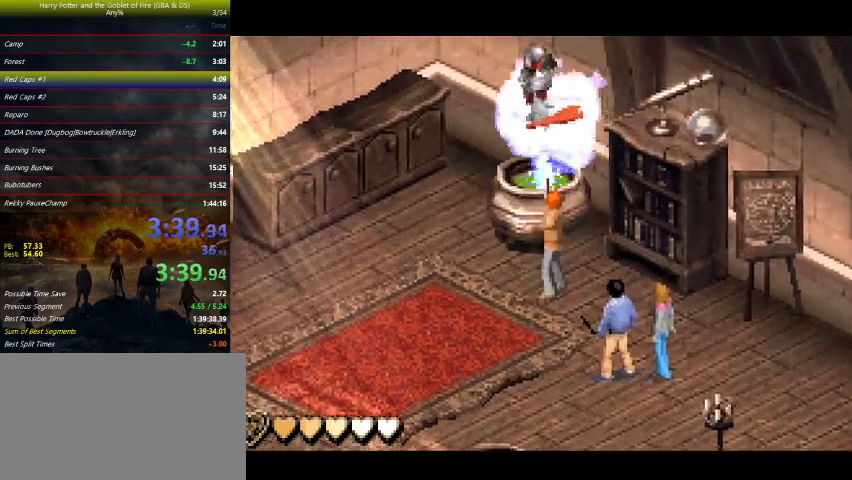
{"keys": ["down", "left"], "events": [[133, "left", "down"], [133, "z", "up"], [200, "up", "up"], [267, "left", "up"], [367, "down", "down"], [433, "left", "down"]]}
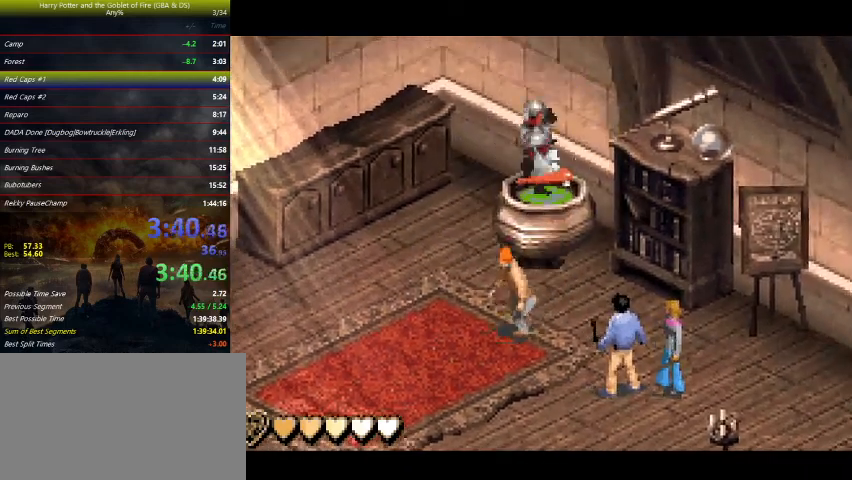
{"keys": [], "events": [[67, "down", "up"], [200, "up", "down"], [333, "left", "up"], [333, "up", "up"], [367, "right", "down"], [500, "right", "up"]]}
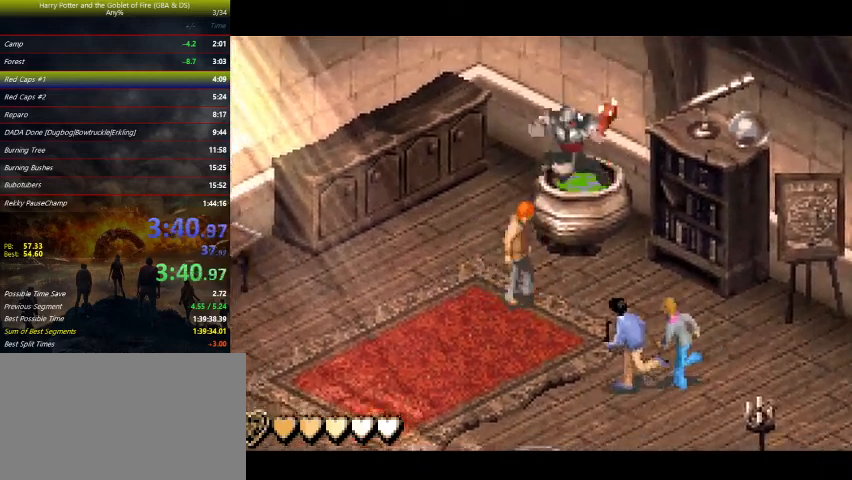
{"keys": [], "events": [[67, "down", "down"], [133, "down", "up"]]}
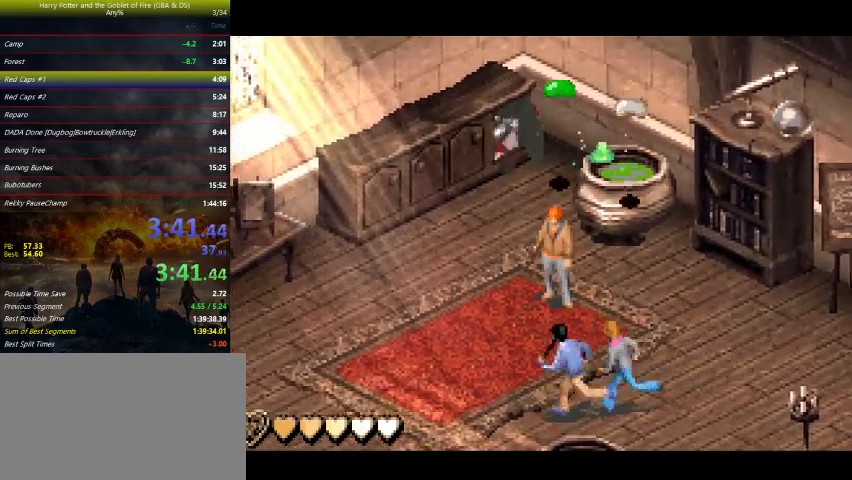
{"keys": [], "events": []}
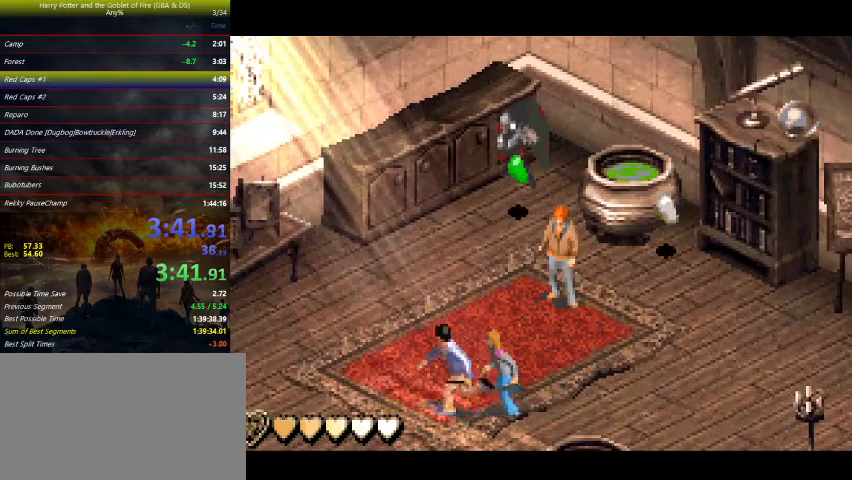
{"keys": [], "events": []}
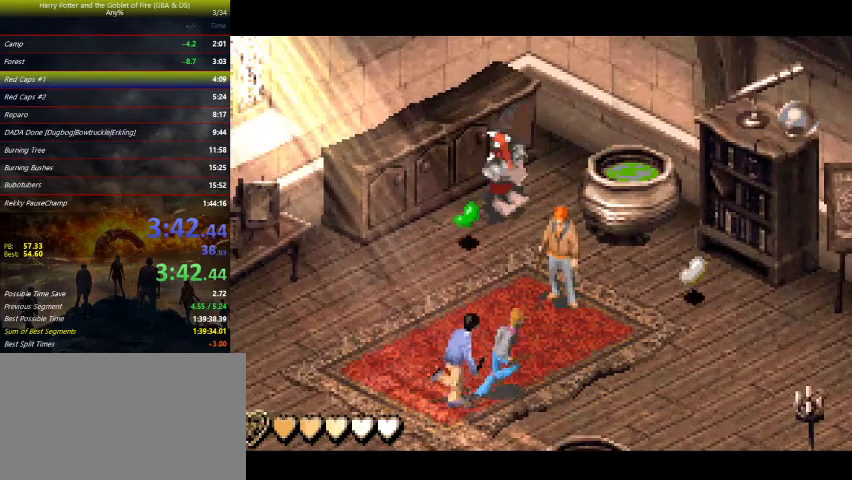
{"keys": [], "events": []}
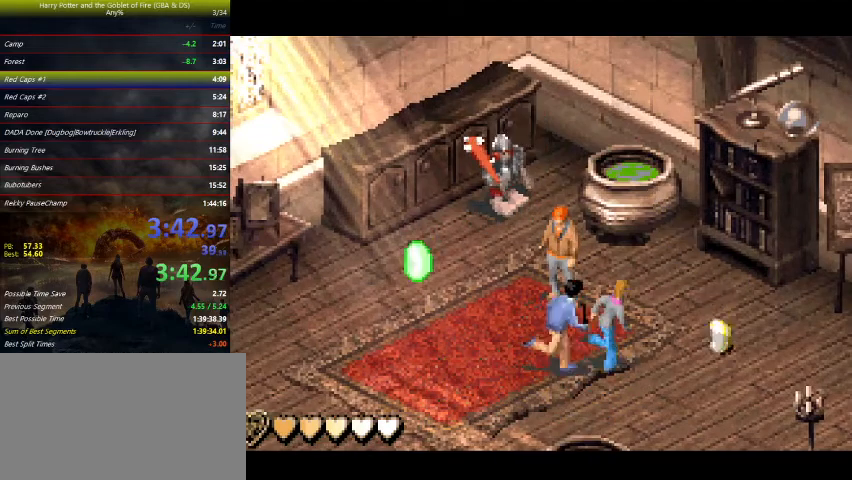
{"keys": [], "events": []}
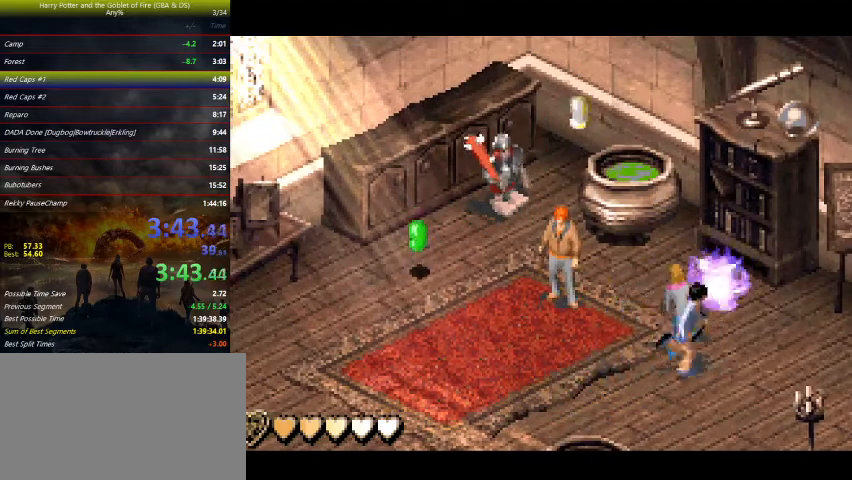
{"keys": ["right"], "events": [[433, "right", "down"]]}
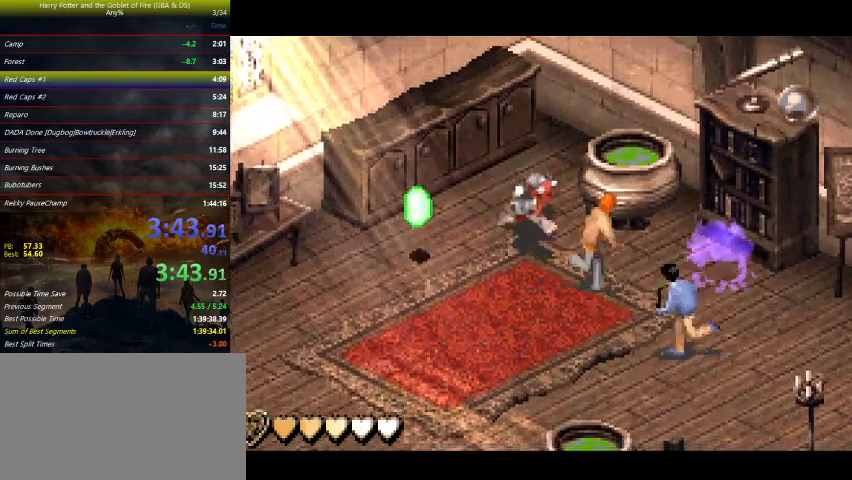
{"keys": [], "events": [[100, "right", "up"]]}
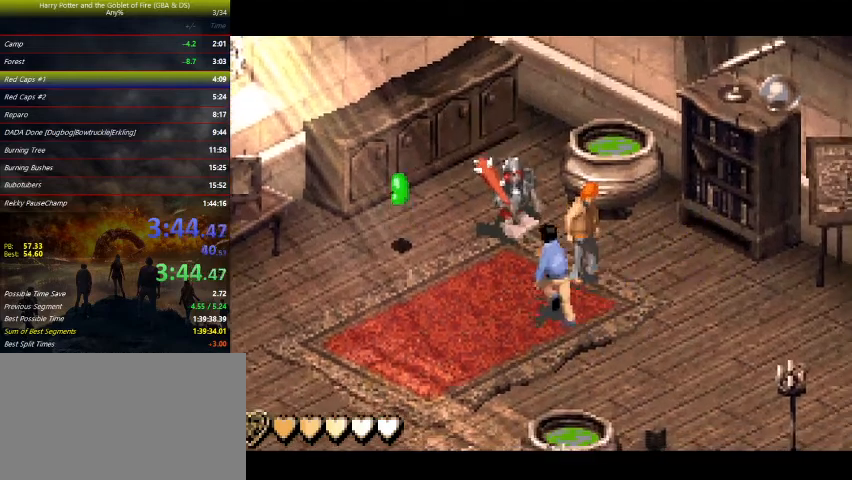
{"keys": [], "events": []}
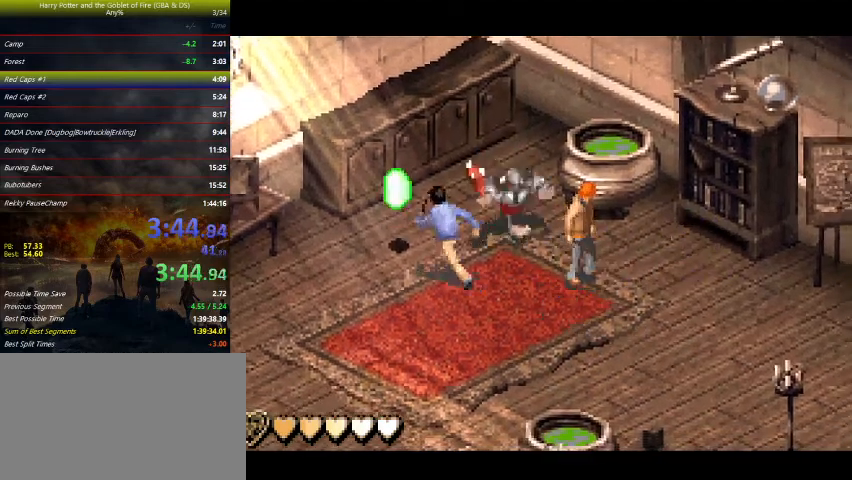
{"keys": ["left", "right"], "events": [[167, "right", "down"], [500, "left", "down"]]}
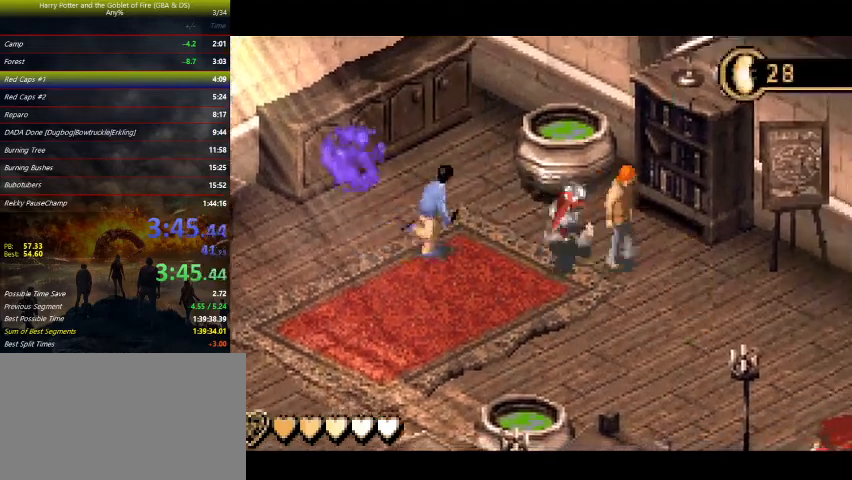
{"keys": ["left", "up", "z"], "events": [[67, "right", "up"], [100, "z", "down"], [133, "up", "down"]]}
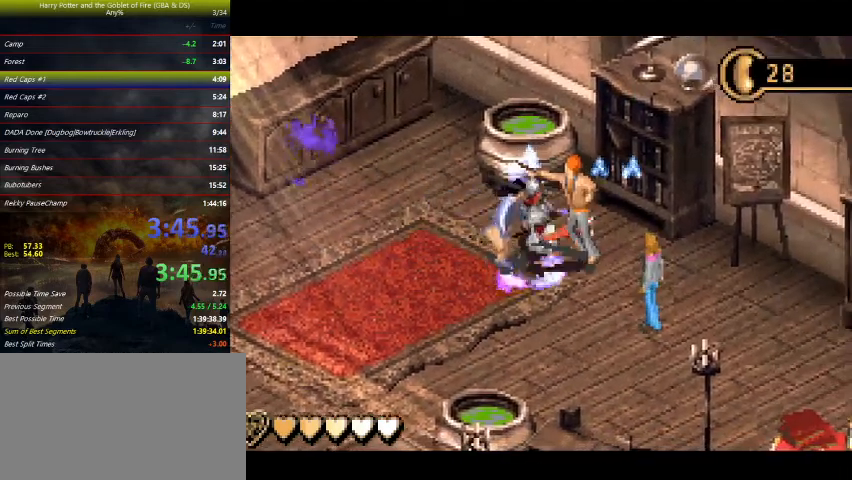
{"keys": ["up", "z"], "events": [[67, "left", "up"], [300, "left", "down"], [433, "left", "up"]]}
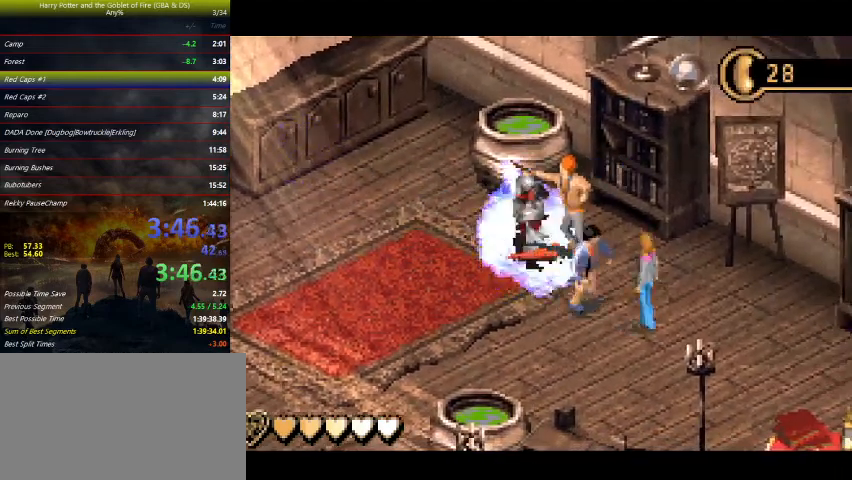
{"keys": ["left", "up", "z"], "events": [[33, "left", "down"], [133, "left", "up"], [267, "left", "down"]]}
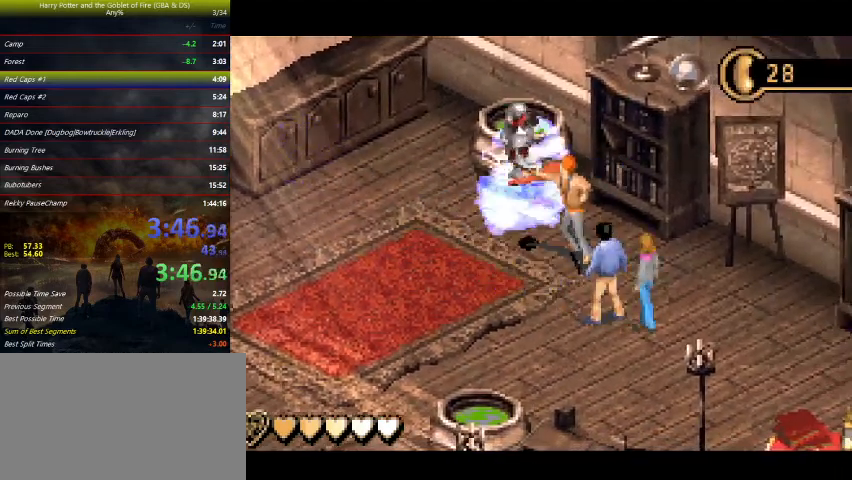
{"keys": ["right", "up", "z"], "events": [[233, "left", "up"], [467, "right", "down"]]}